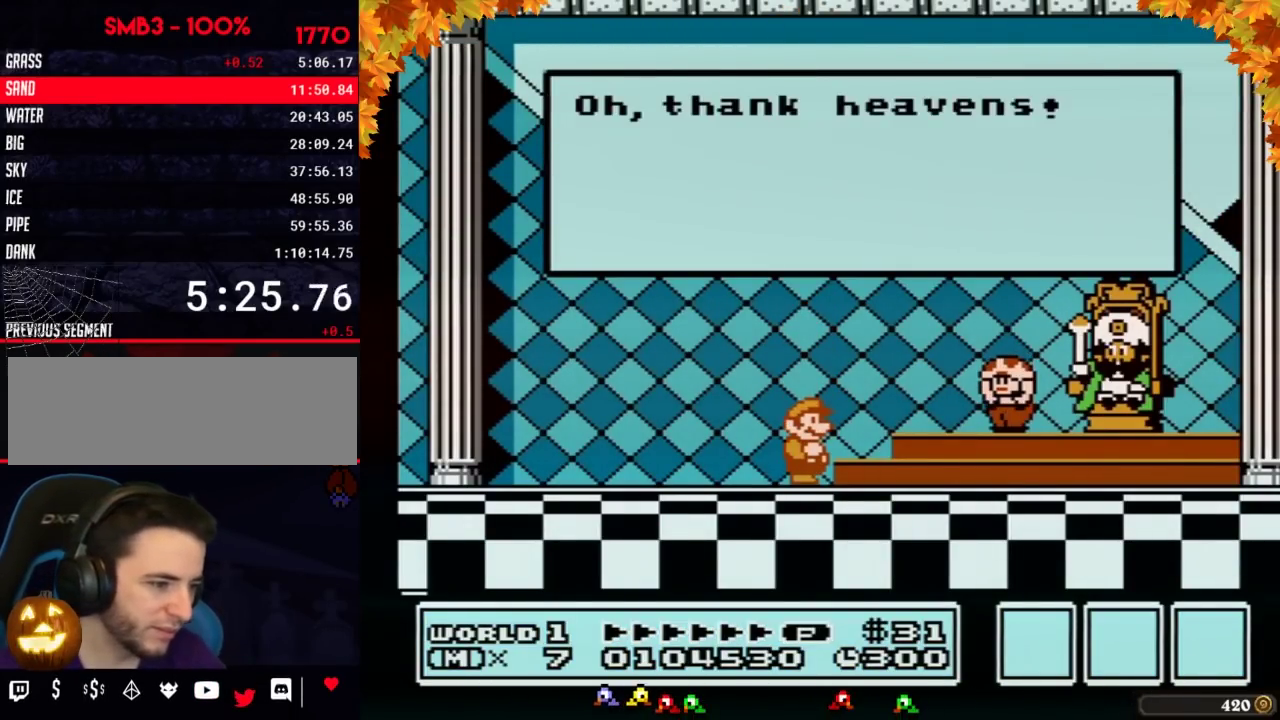
Gameplay with a controller (Nintendo layout); each line is a JSON object with the inputs held at the frame after it. "events" lists button and stick changes between this image and that frame as [ms after this image, input, new state], when the widget could be followed in between. Not read: L3 R3.
{"buttons": ["A"], "events": [[483, "A", "down"]]}
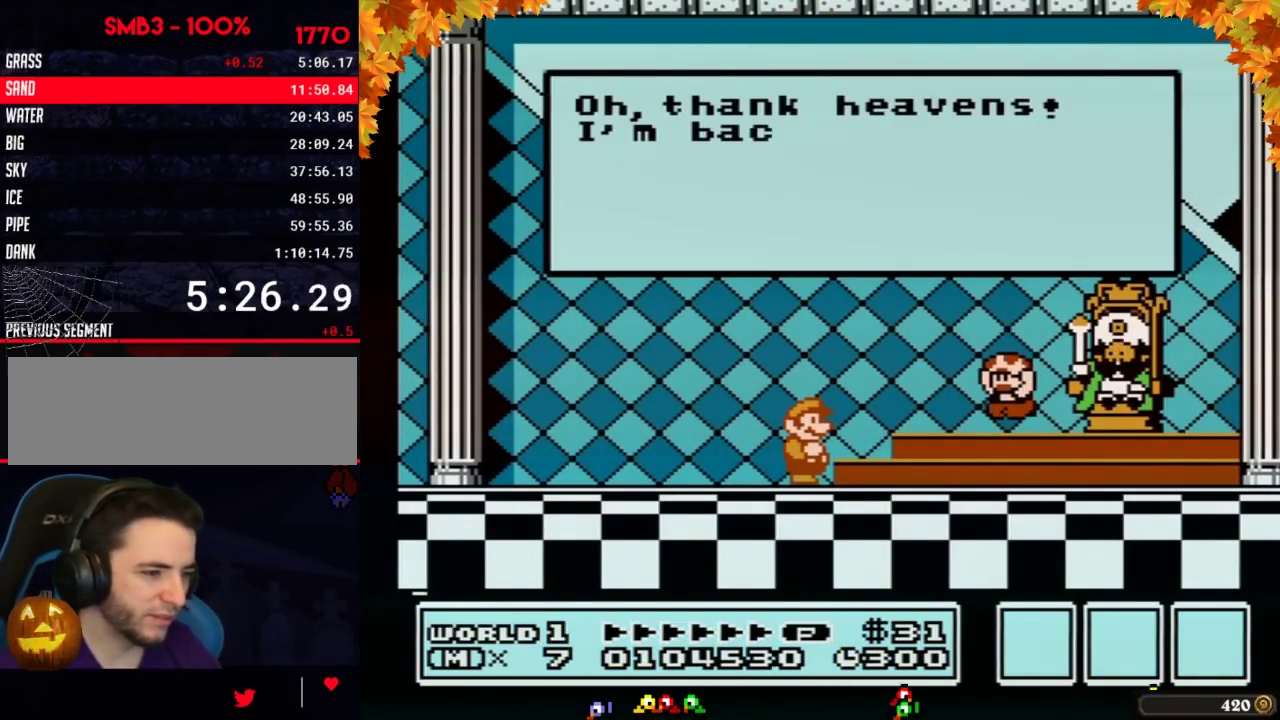
{"buttons": [], "events": [[83, "A", "up"], [150, "A", "down"], [233, "A", "up"], [333, "A", "down"], [417, "A", "up"]]}
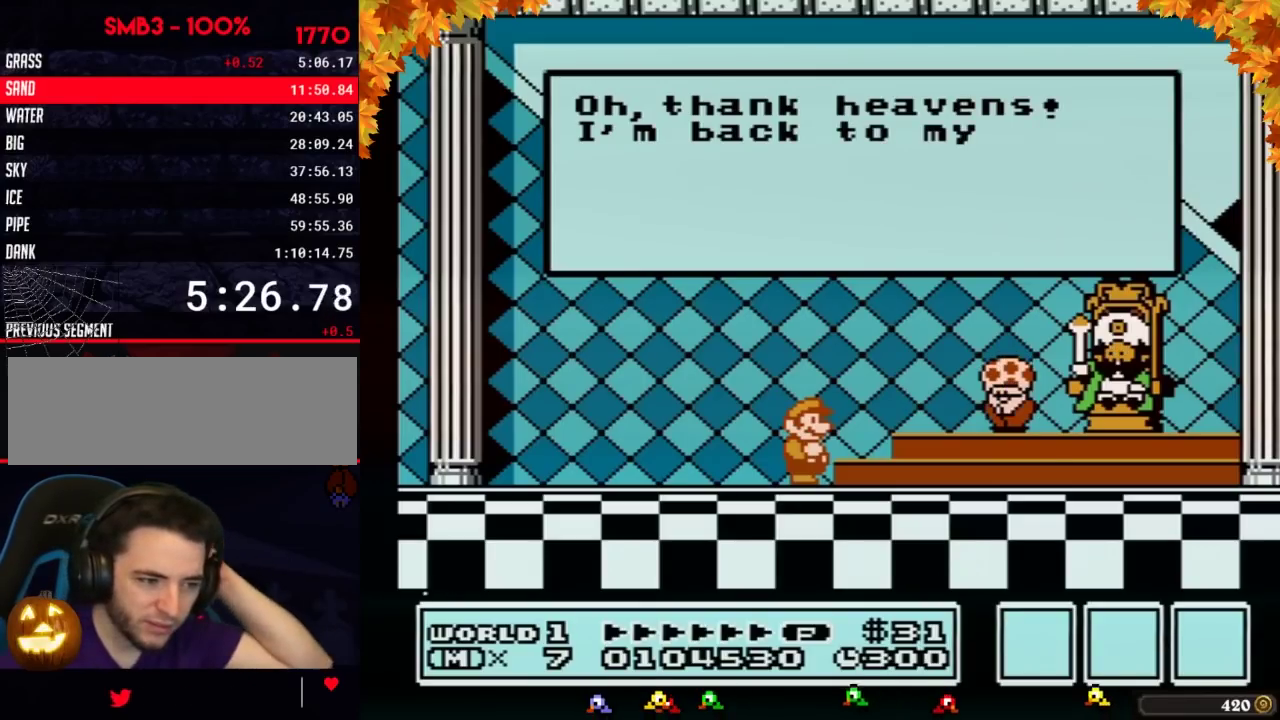
{"buttons": []}
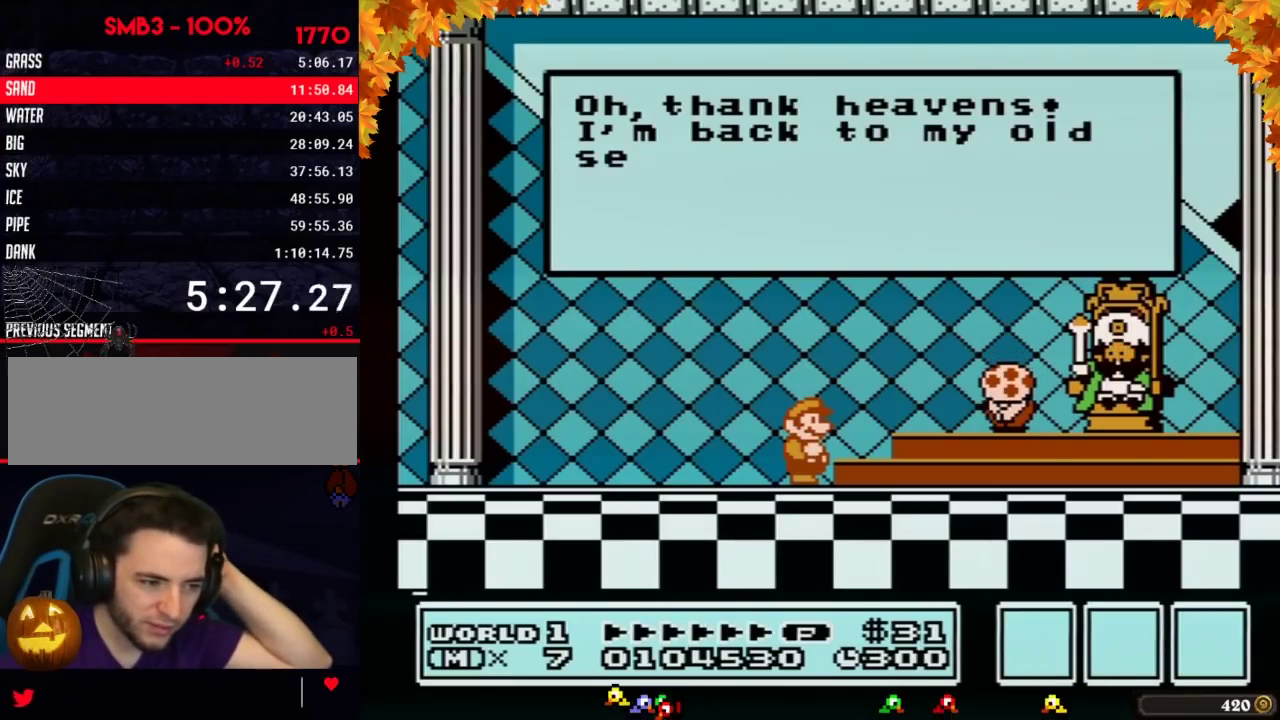
{"buttons": []}
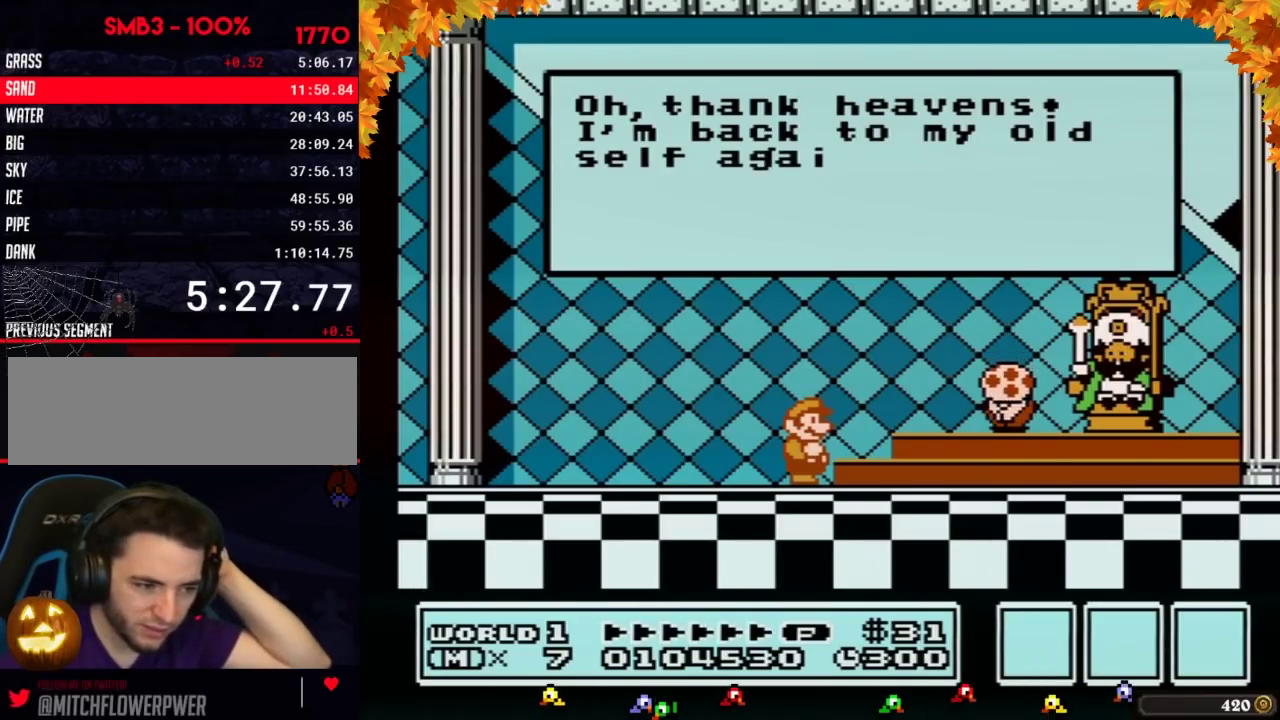
{"buttons": []}
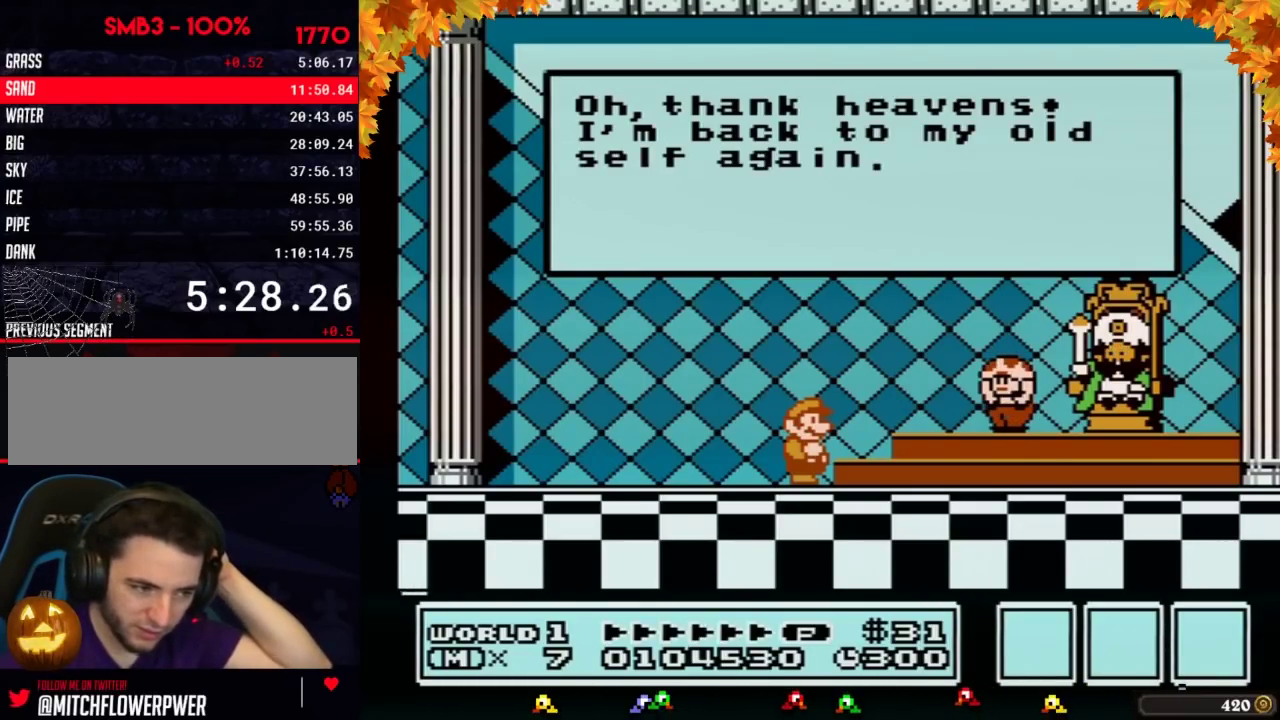
{"buttons": []}
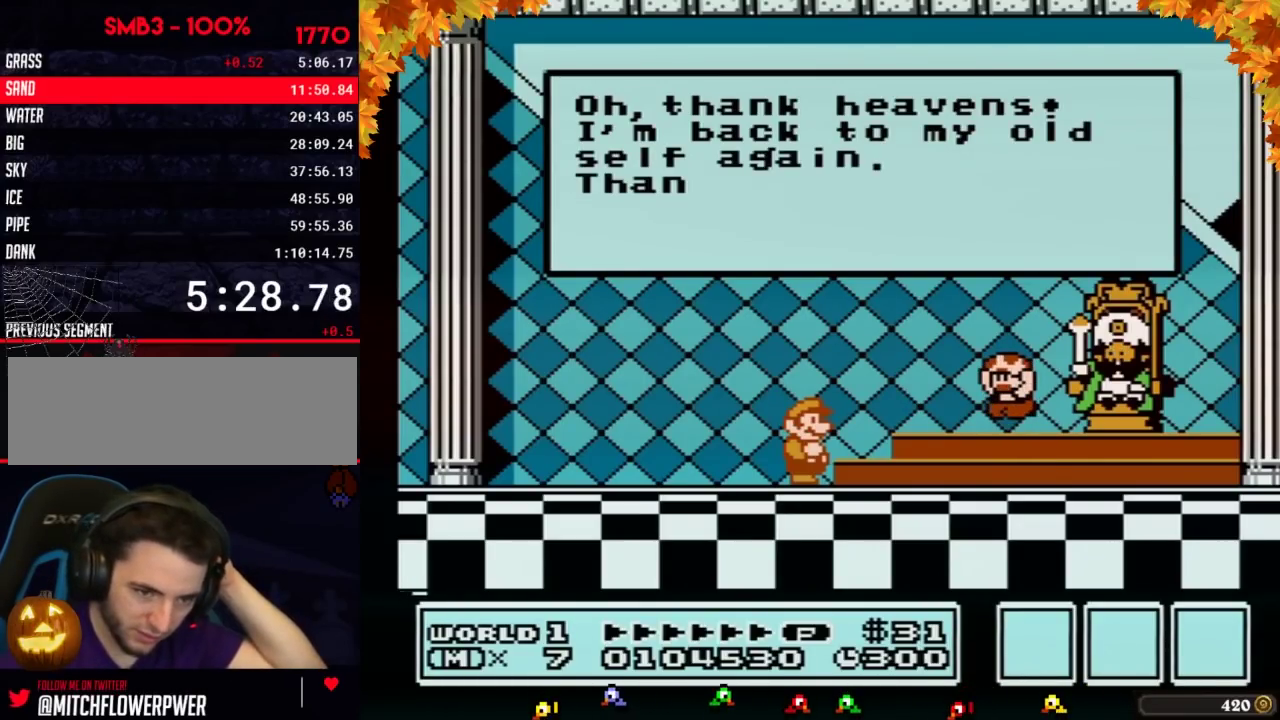
{"buttons": []}
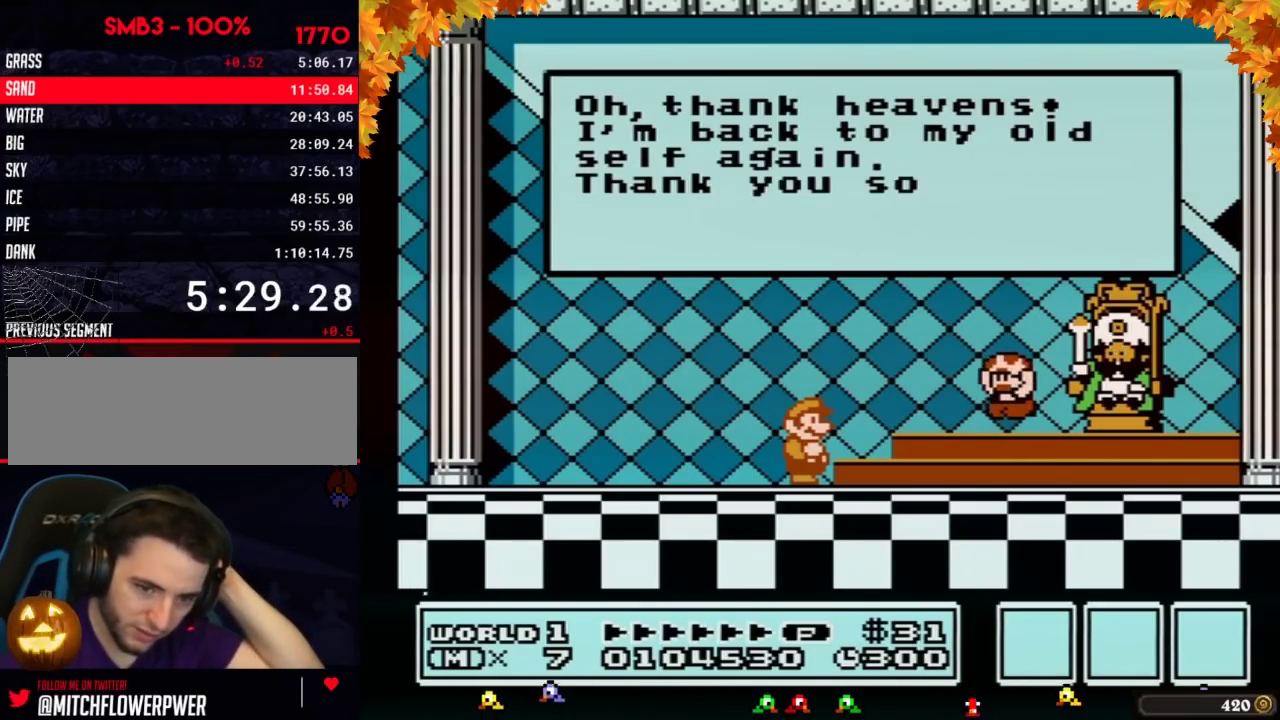
{"buttons": [], "events": [[267, "A", "down"], [433, "A", "up"]]}
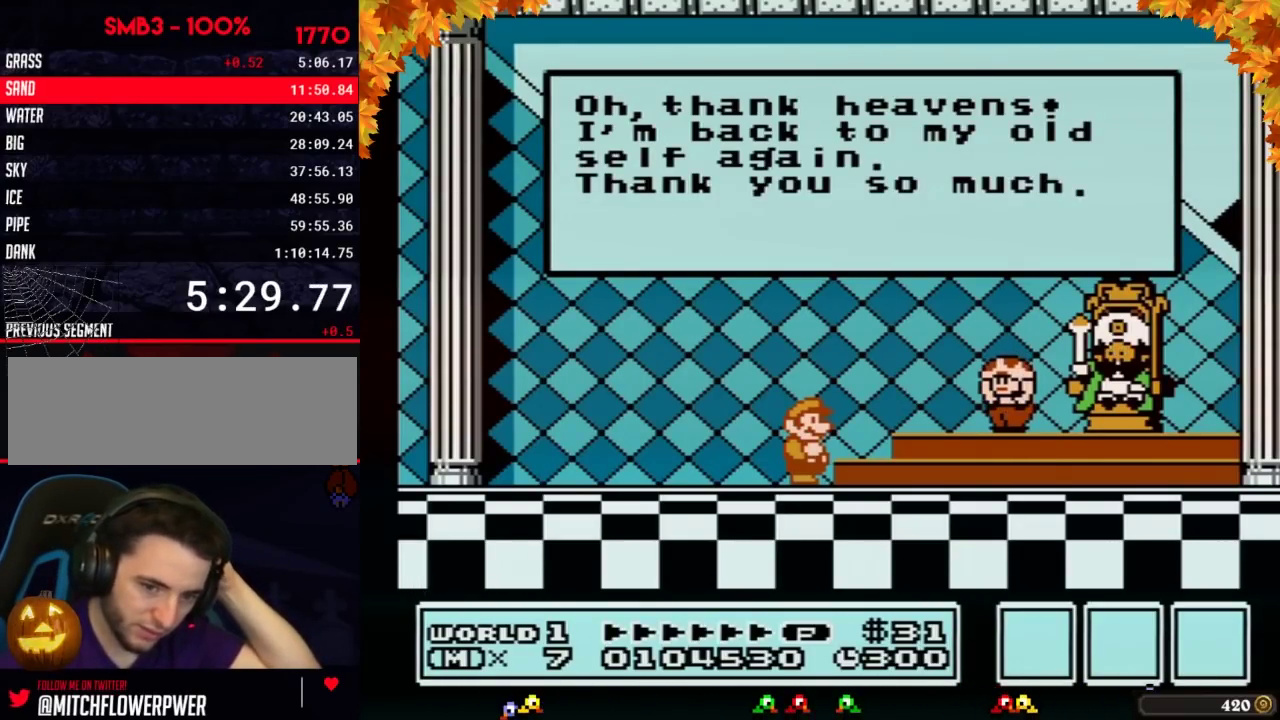
{"buttons": [], "events": [[17, "A", "down"], [117, "A", "up"]]}
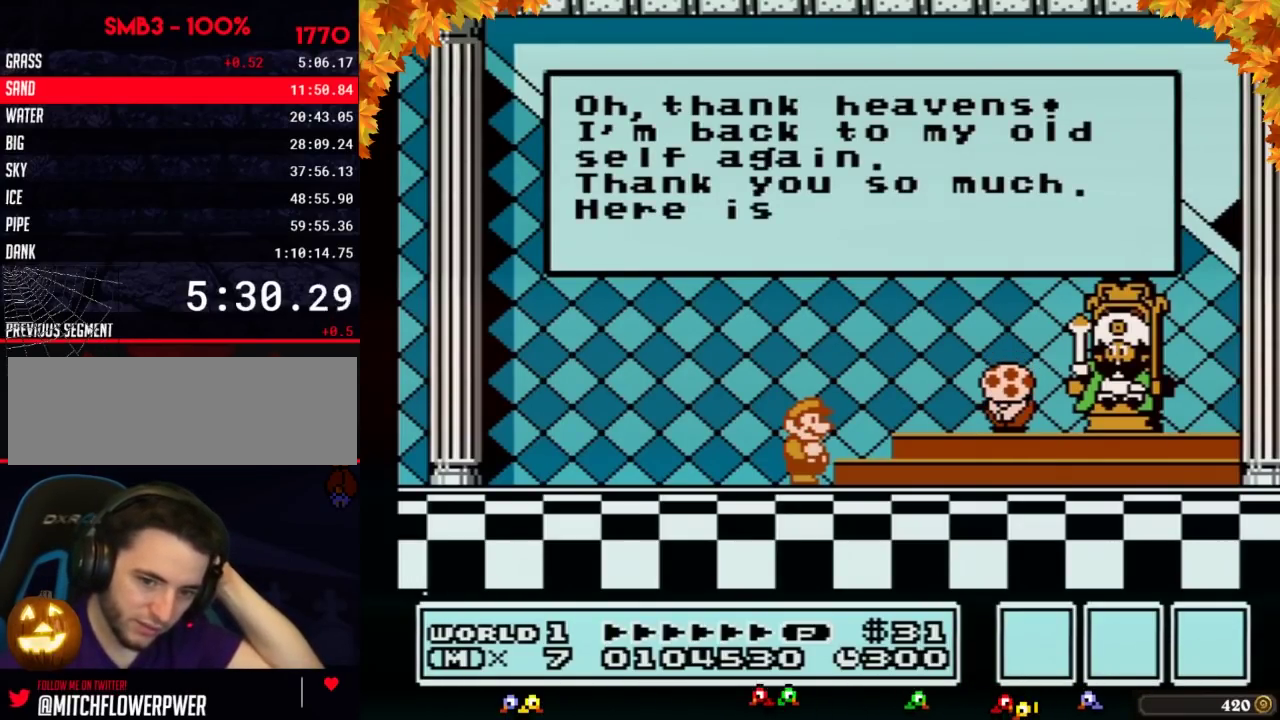
{"buttons": [], "events": [[83, "A", "down"], [200, "A", "up"], [433, "A", "down"], [483, "A", "up"]]}
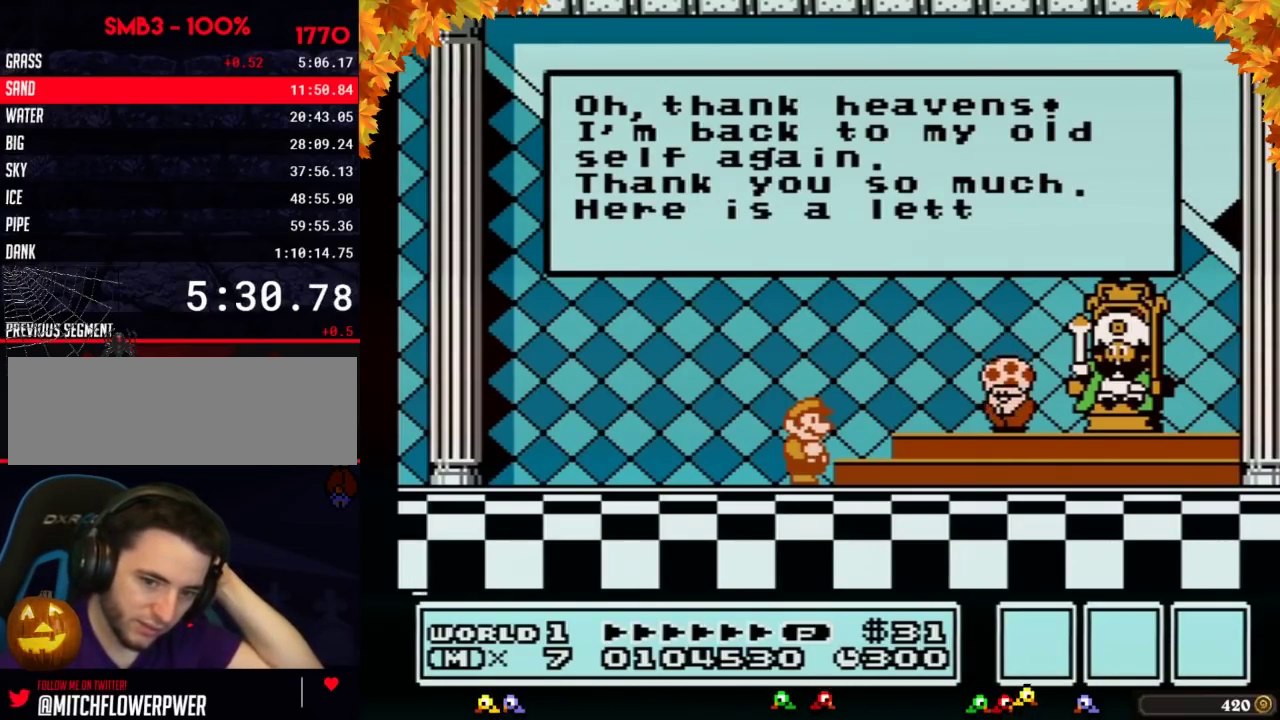
{"buttons": [], "events": [[150, "A", "down"], [233, "A", "up"], [333, "A", "down"], [417, "A", "up"]]}
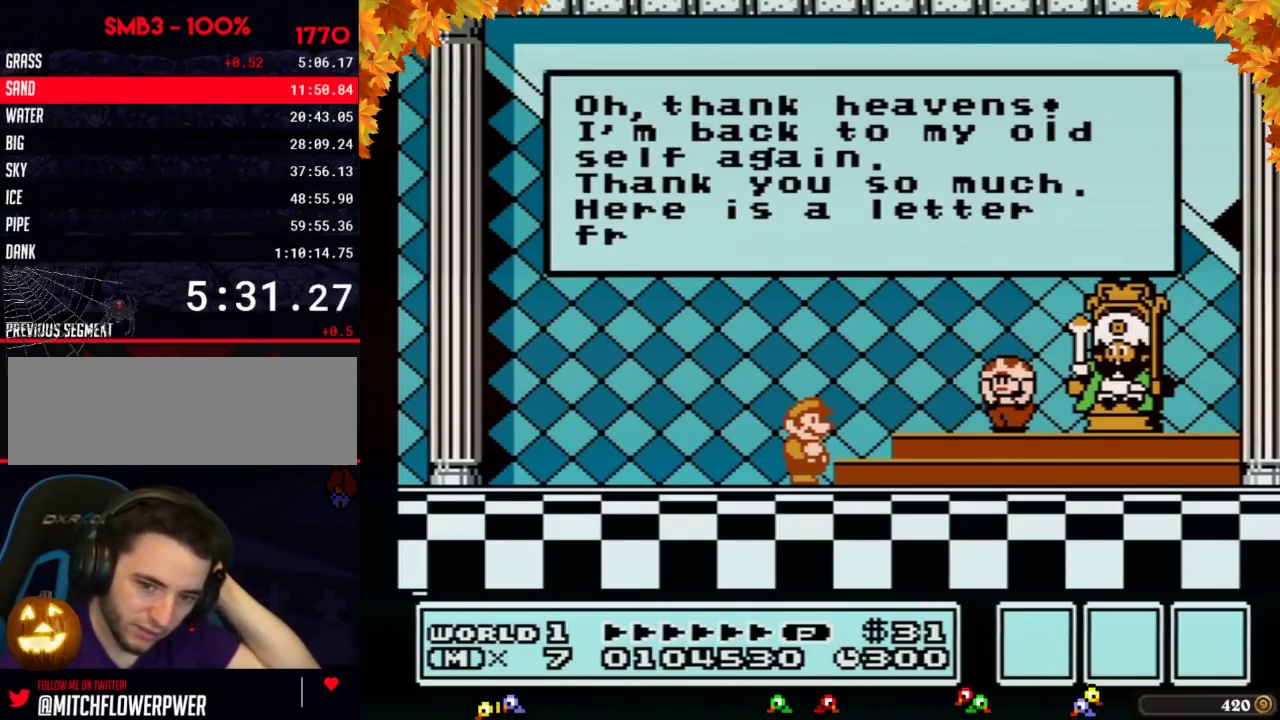
{"buttons": [], "events": [[17, "A", "down"], [83, "A", "up"], [233, "A", "down"], [267, "A", "up"], [417, "A", "down"], [483, "A", "up"]]}
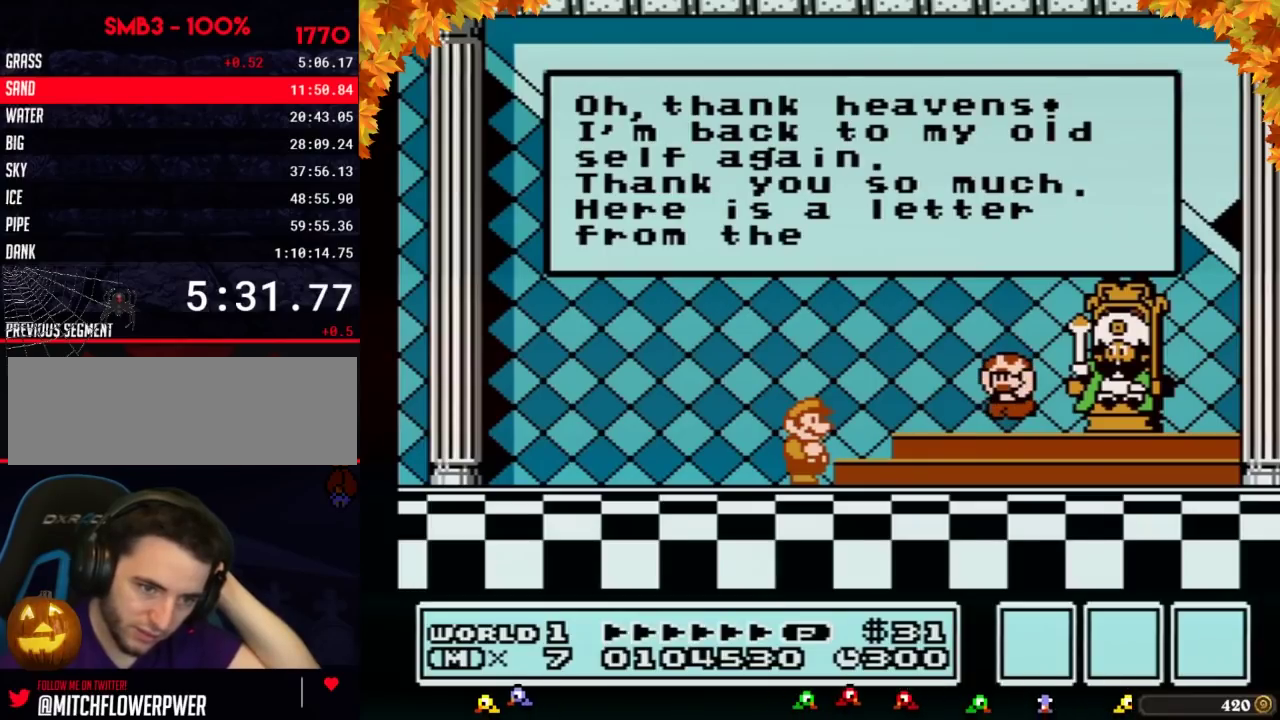
{"buttons": ["A"], "events": [[117, "A", "down"], [150, "A", "up"], [450, "A", "down"]]}
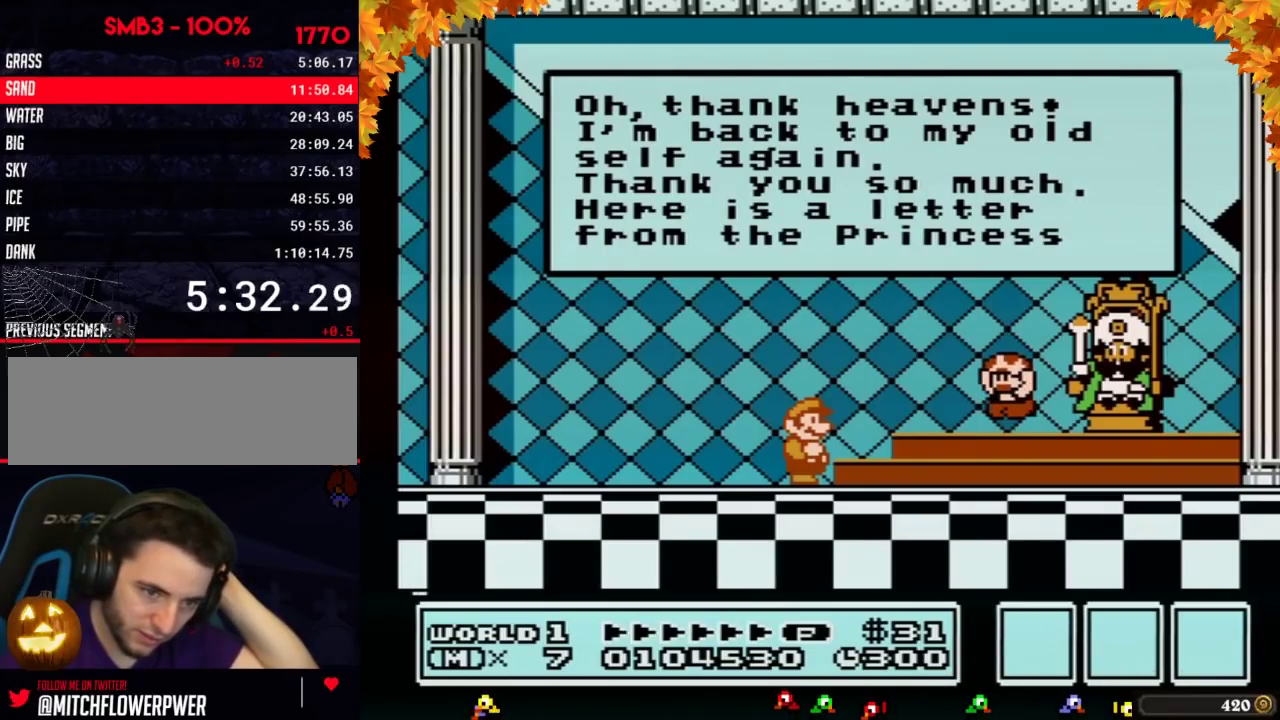
{"buttons": [], "events": [[17, "A", "up"], [150, "A", "down"], [200, "A", "up"], [333, "A", "down"], [400, "A", "up"]]}
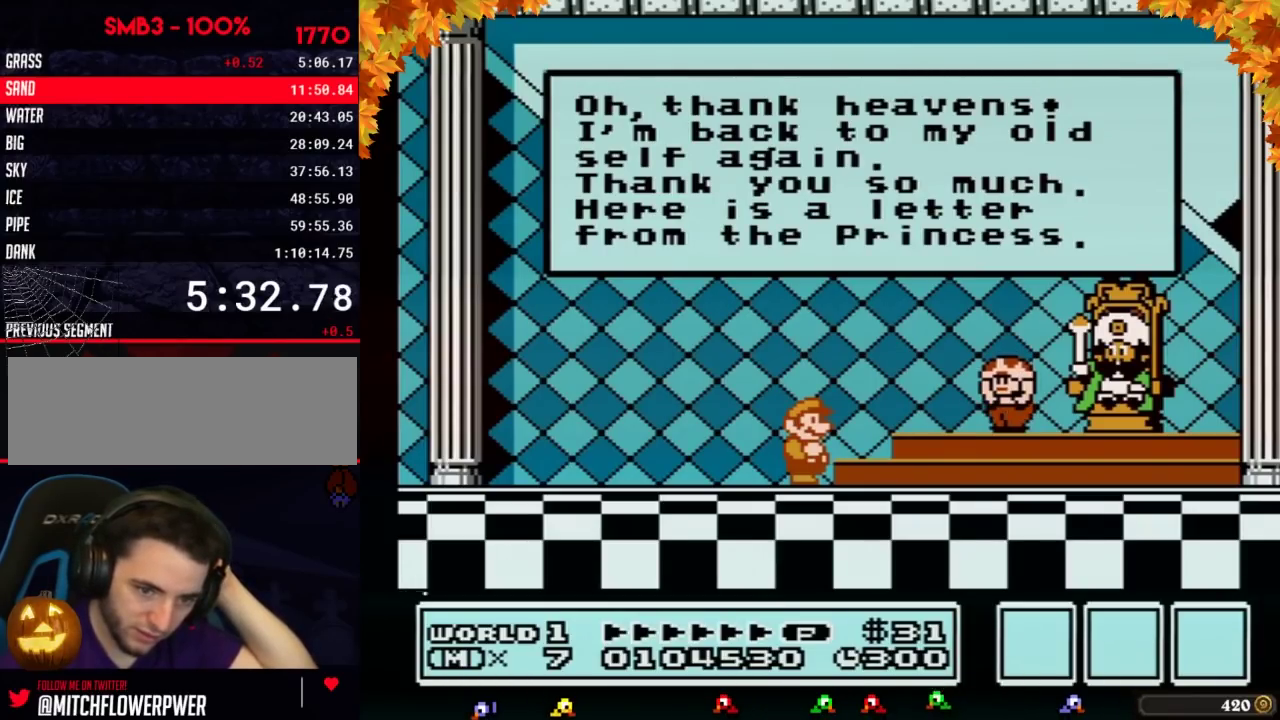
{"buttons": [], "events": [[17, "A", "down"], [83, "A", "up"], [217, "A", "down"], [267, "A", "up"], [400, "A", "down"], [450, "A", "up"]]}
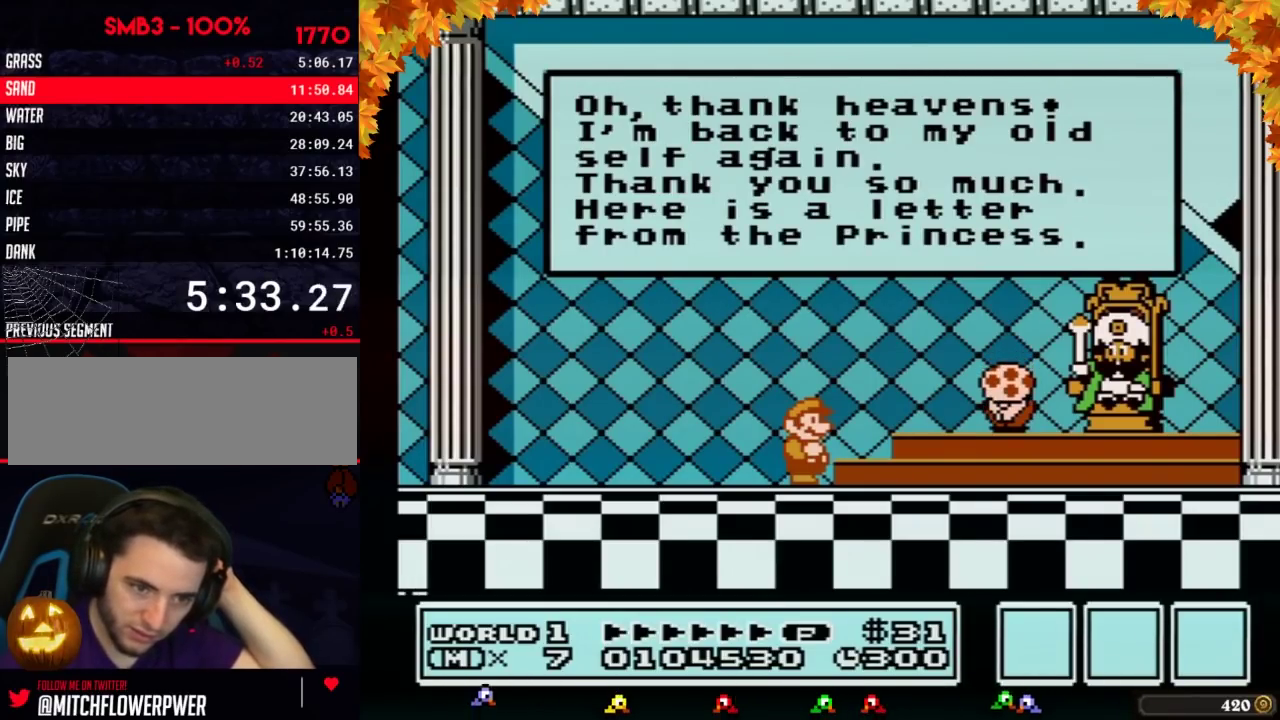
{"buttons": [], "events": [[83, "A", "down"], [150, "A", "up"], [233, "A", "down"], [300, "A", "up"], [400, "A", "down"], [417, "A", "up"]]}
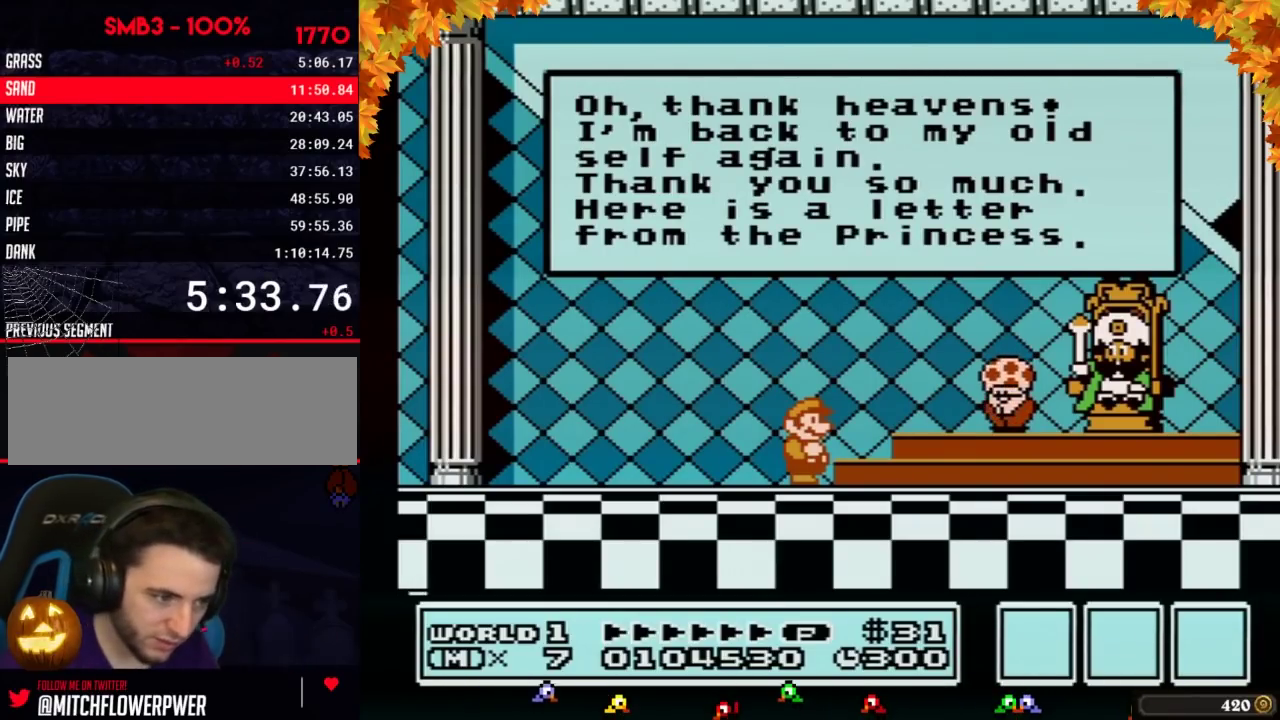
{"buttons": ["A"], "events": [[17, "A", "down"], [117, "A", "up"], [150, "A", "down"], [233, "A", "up"], [333, "A", "down"], [367, "A", "up"], [450, "A", "down"]]}
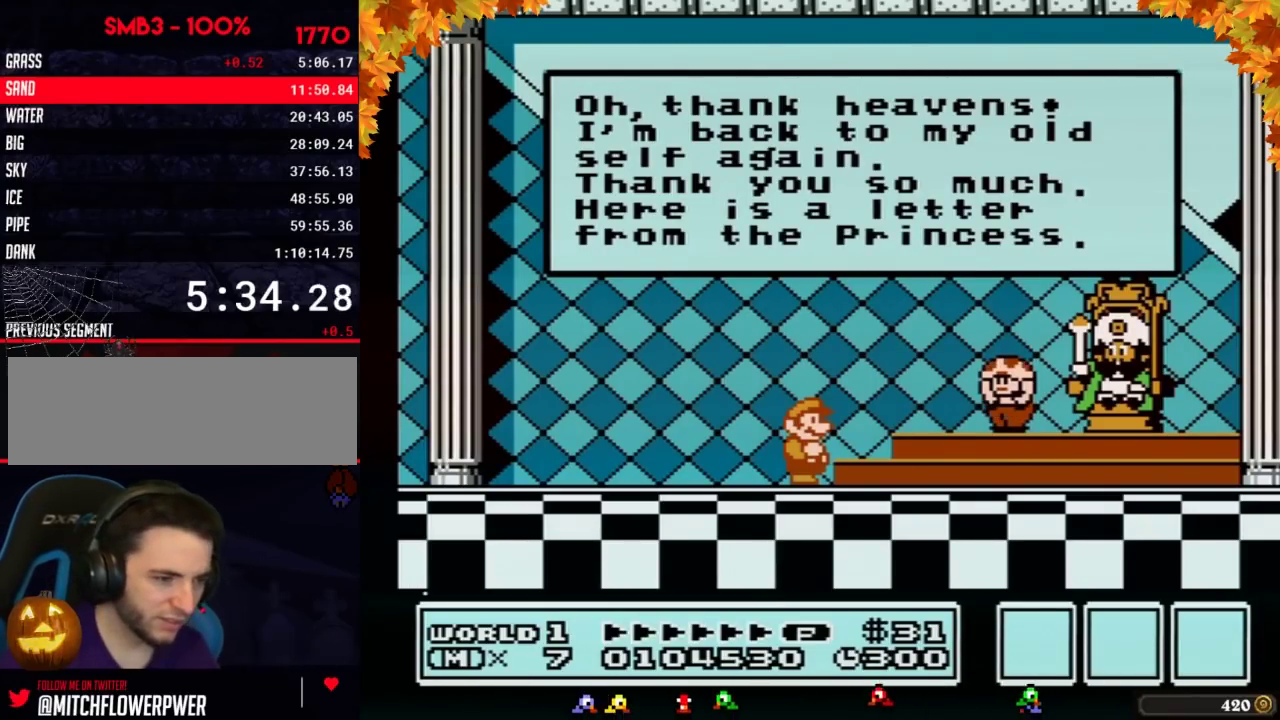
{"buttons": ["A"], "events": [[17, "A", "up"], [83, "A", "down"], [117, "A", "up"], [150, "A", "down"], [167, "A", "up"], [200, "A", "down"], [300, "A", "up"], [333, "A", "down"], [433, "A", "up"], [483, "A", "down"]]}
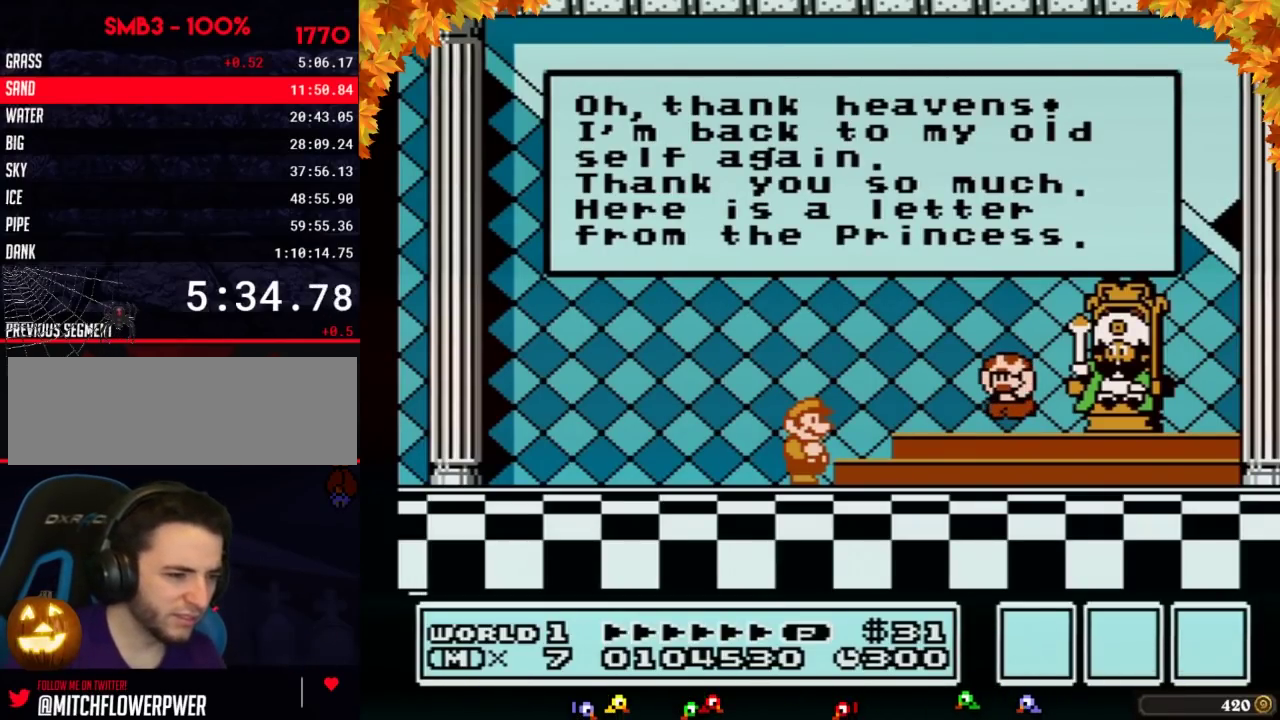
{"buttons": ["A"], "events": [[17, "A", "up"], [50, "A", "down"], [117, "A", "up"], [150, "A", "down"], [183, "A", "up"], [200, "A", "down"], [267, "A", "up"], [300, "A", "down"], [333, "A", "up"], [367, "A", "down"]]}
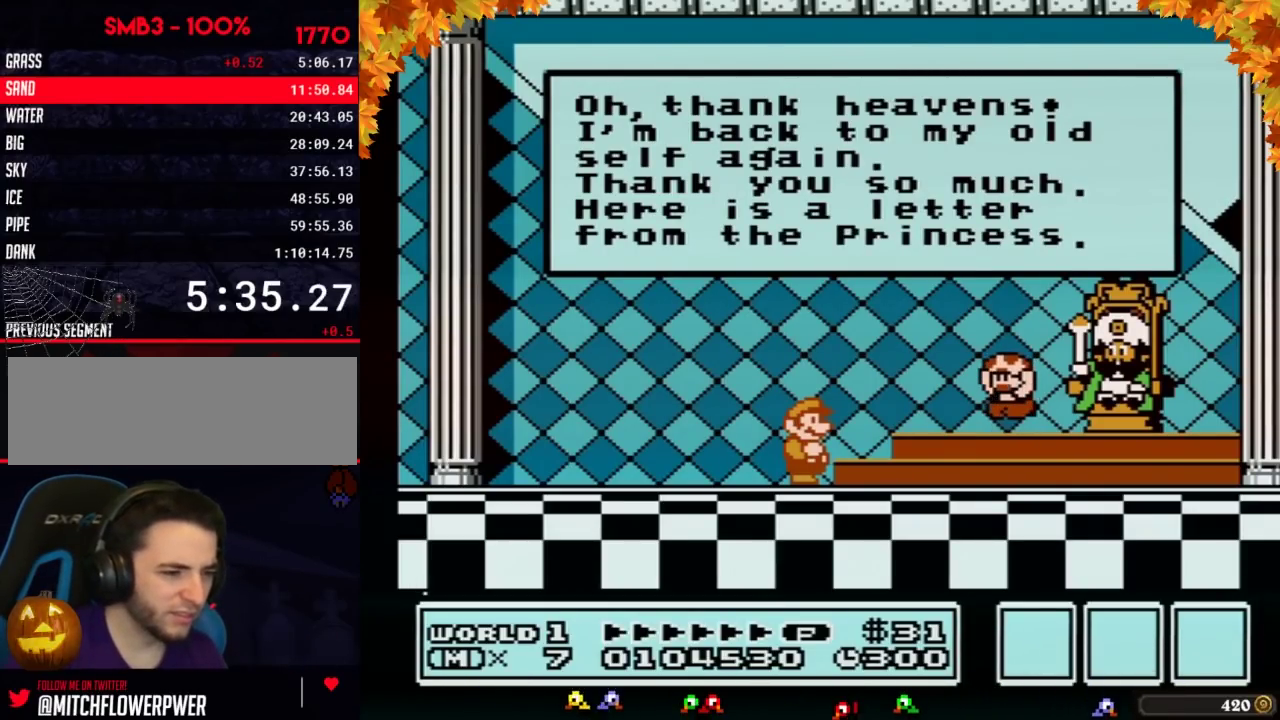
{"buttons": [], "events": [[17, "A", "up"], [50, "A", "down"], [83, "A", "up"], [117, "A", "down"], [150, "A", "up"], [267, "A", "down"], [333, "A", "up"], [400, "A", "down"], [433, "A", "up"], [450, "A", "down"], [483, "A", "up"]]}
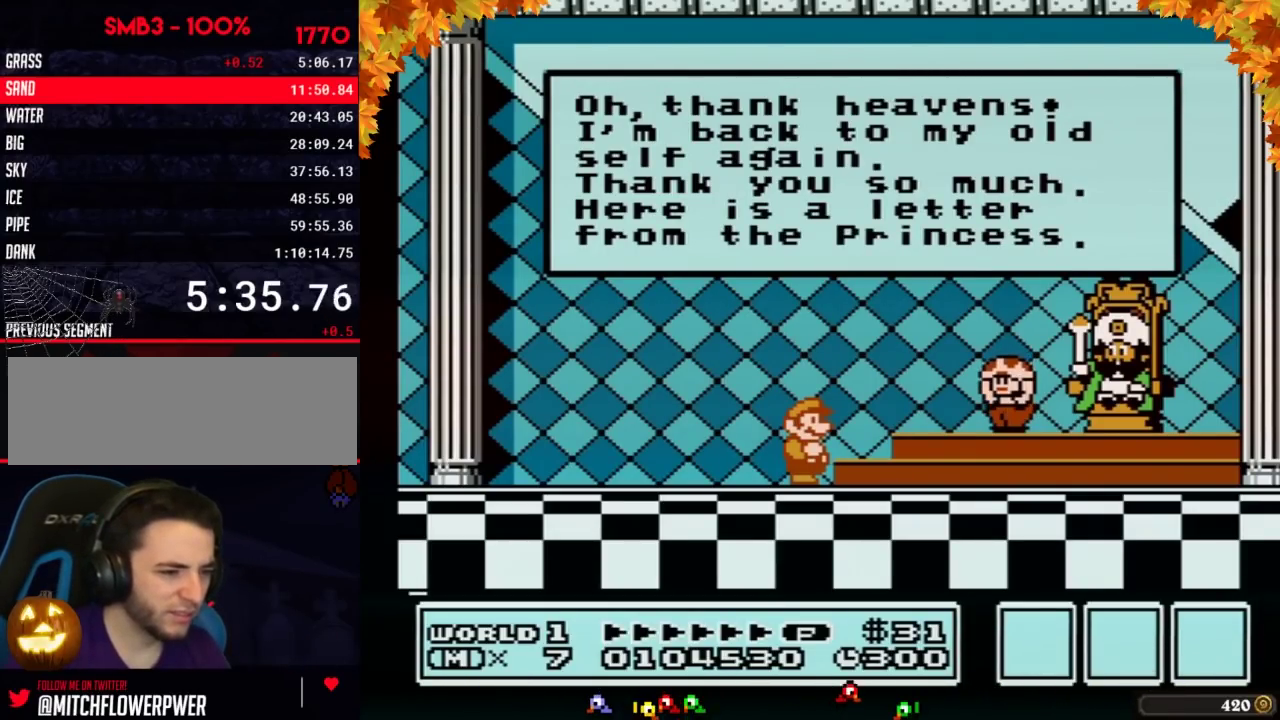
{"buttons": ["A"], "events": [[17, "A", "down"], [50, "A", "up"], [83, "A", "down"], [117, "A", "up"], [150, "A", "down"], [183, "A", "up"], [217, "A", "down"], [233, "A", "up"], [267, "A", "down"], [333, "A", "up"], [417, "A", "down"]]}
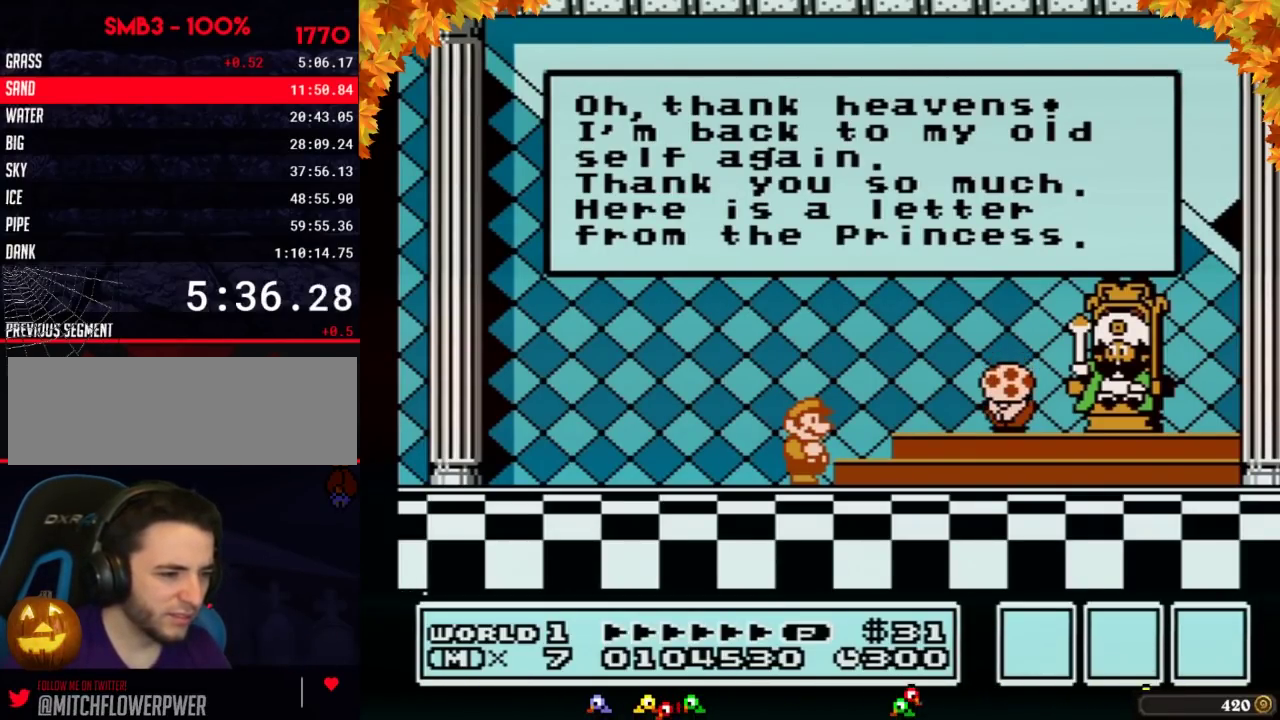
{"buttons": ["A"], "events": [[17, "A", "up"], [50, "A", "down"], [83, "A", "up"], [117, "A", "down"], [150, "A", "up"], [167, "A", "down"], [200, "A", "up"], [233, "A", "down"], [267, "A", "up"], [300, "A", "down"], [367, "A", "up"], [400, "A", "down"], [417, "A", "up"], [483, "A", "down"]]}